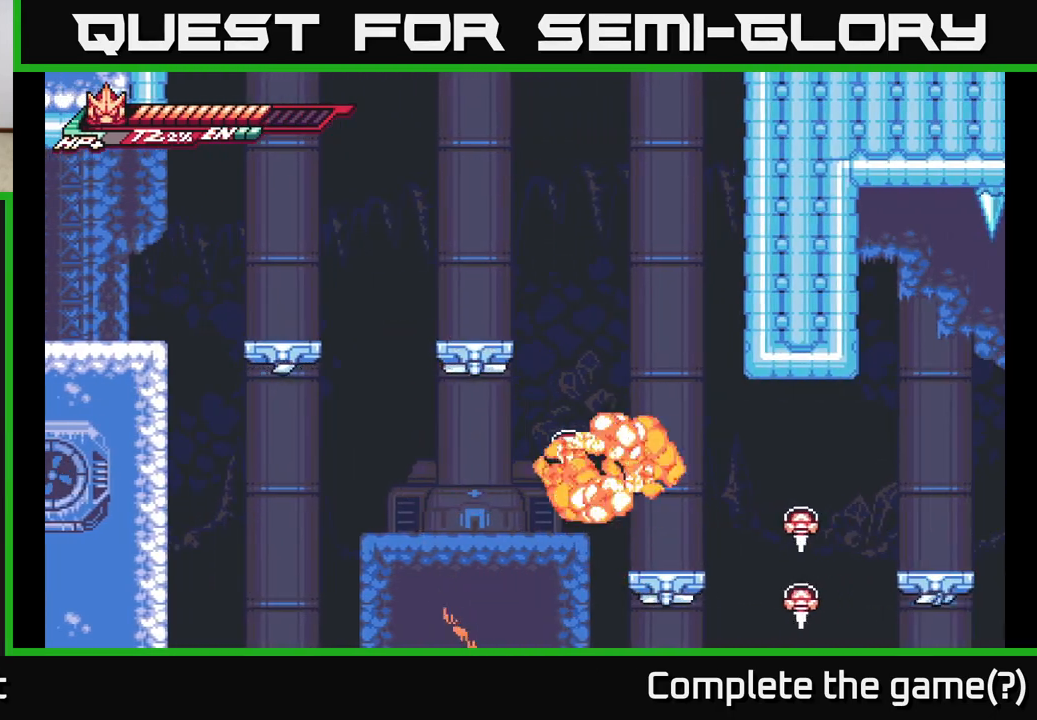
Gameplay with a controller (Xbox layout); each line is a JSON object with the inputs held at the frame after it. "events" lists button and stick changes between this image and that frame as [ms after this image, input, new state], when the widget could be followed in between.
{"buttons": [], "left_stick": "center", "right_stick": "center", "events": [[33, "L2", "down"], [50, "left_stick", "up-right"], [67, "A", "down"], [217, "L2", "up"], [267, "A", "up"], [300, "left_stick", "up"], [483, "left_stick", "center"]]}
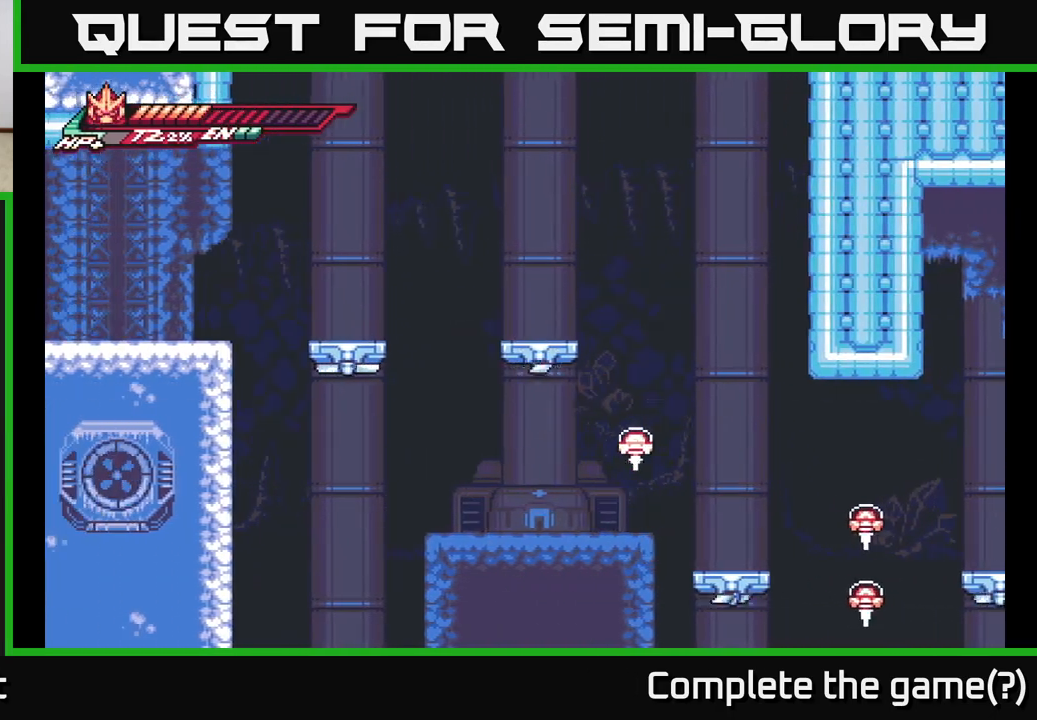
{"buttons": [], "left_stick": "center", "right_stick": "center", "events": []}
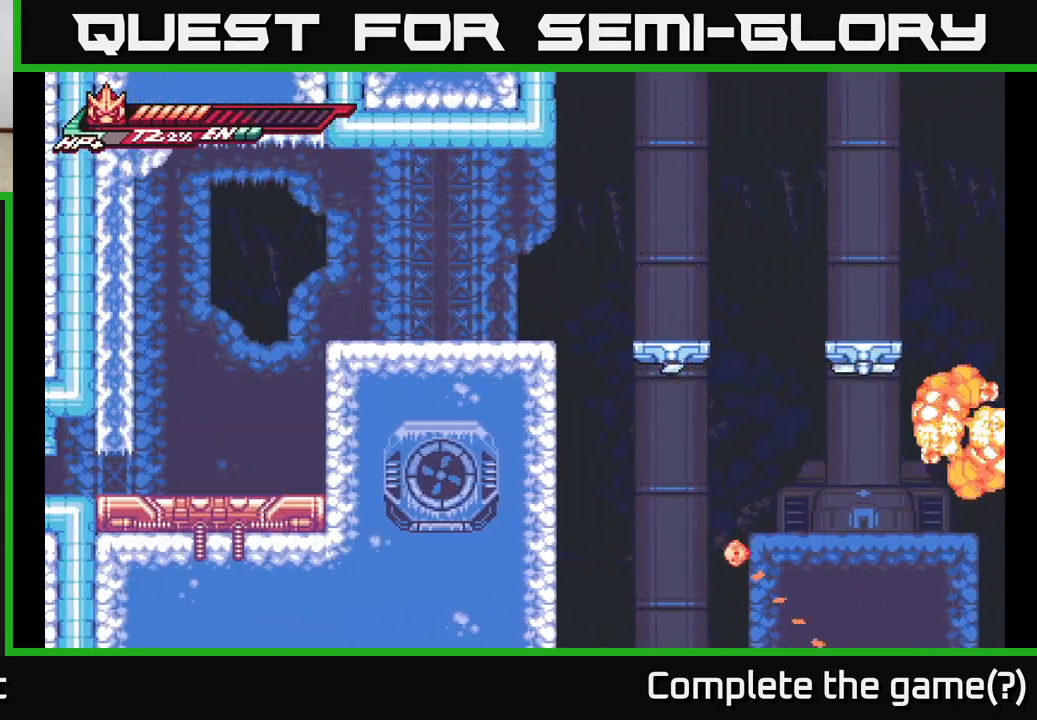
{"buttons": [], "left_stick": "center", "right_stick": "center", "events": []}
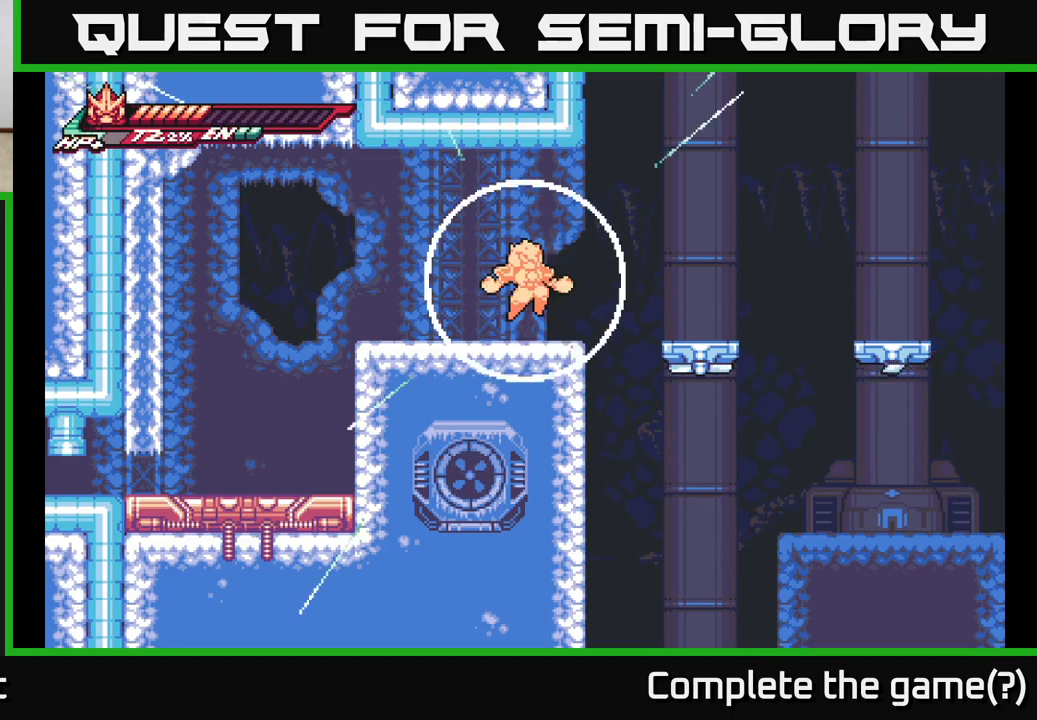
{"buttons": [], "left_stick": "center", "right_stick": "center", "events": []}
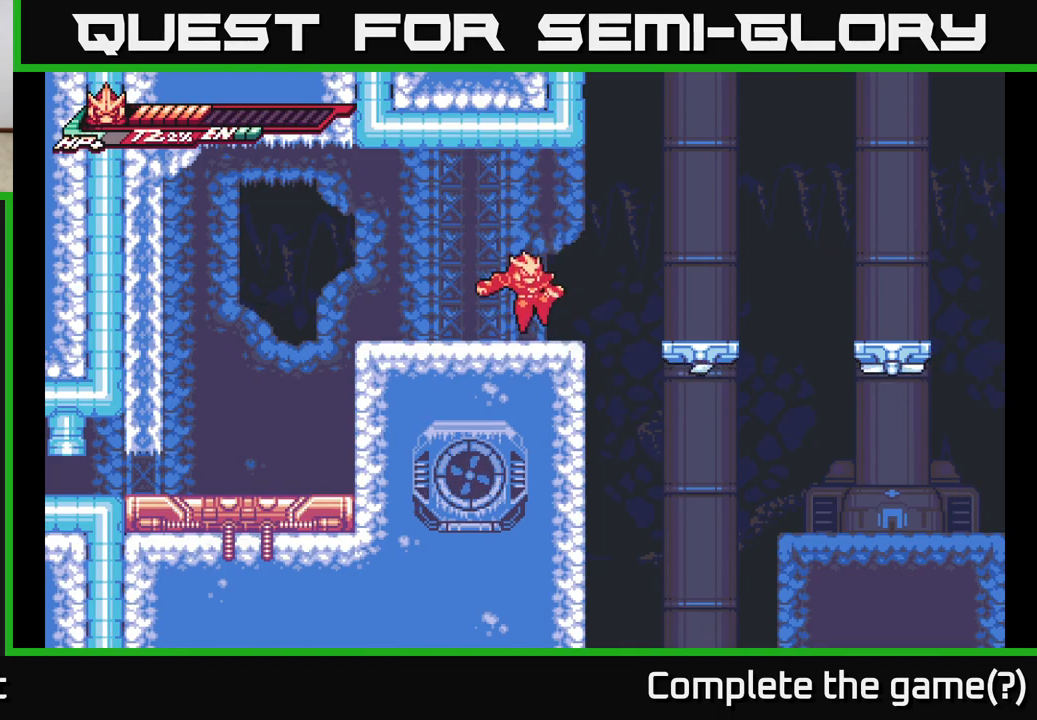
{"buttons": ["A", "L2"], "left_stick": "right", "right_stick": "center", "events": [[200, "L2", "down"], [233, "left_stick", "right"], [300, "A", "down"]]}
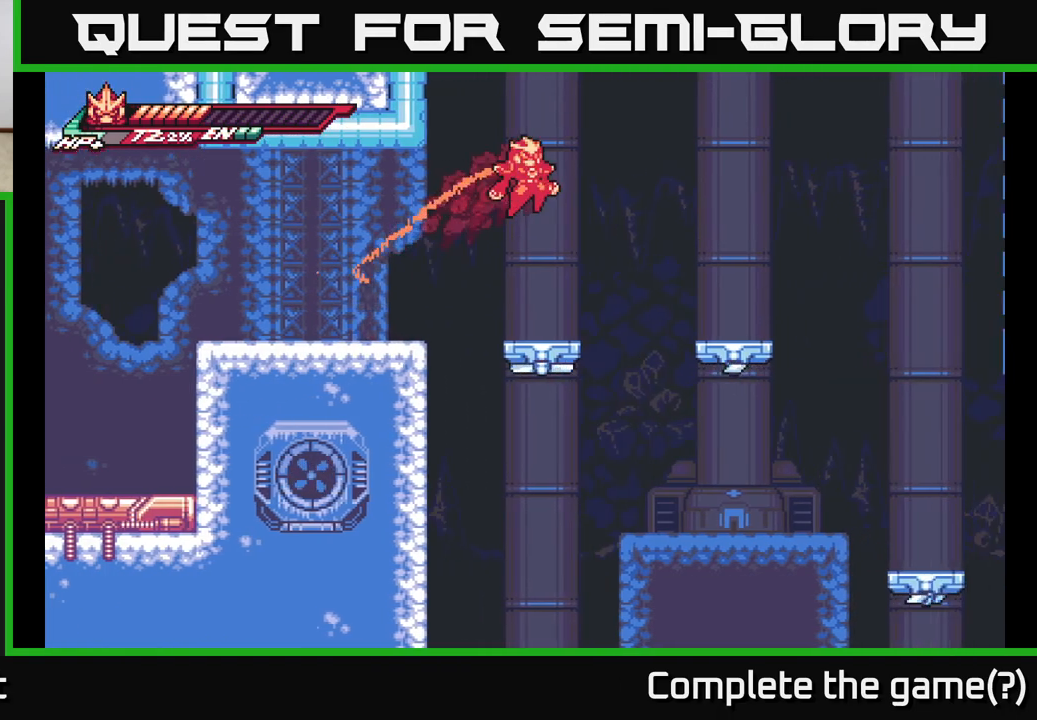
{"buttons": [], "left_stick": "center", "right_stick": "center", "events": [[400, "A", "up"], [433, "L2", "up"], [483, "left_stick", "center"]]}
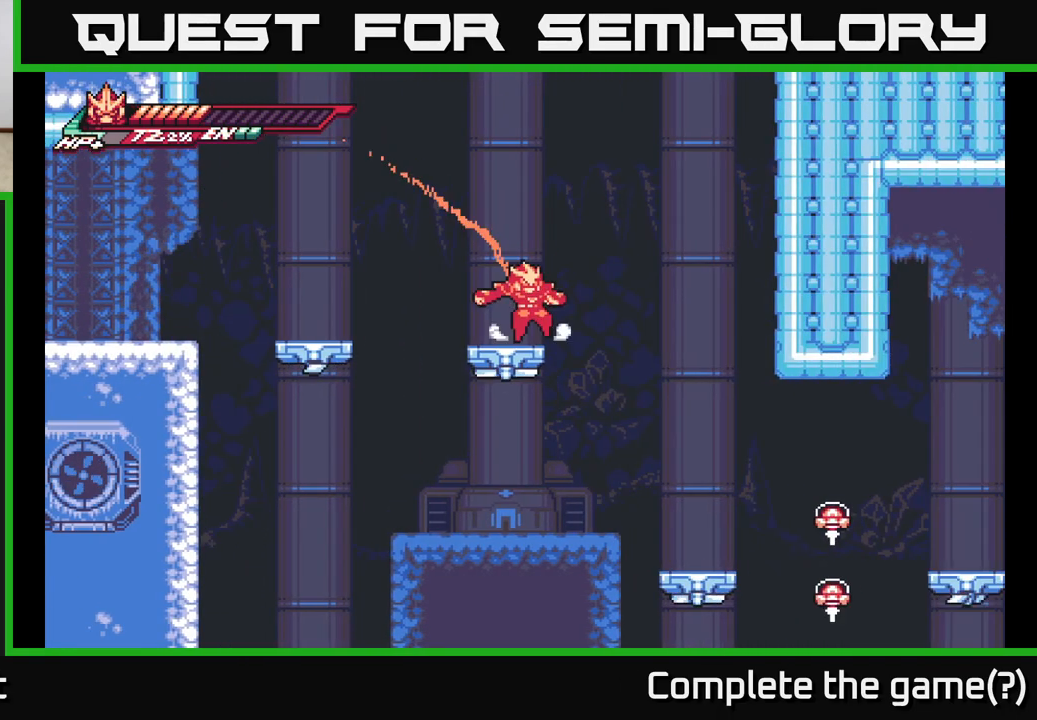
{"buttons": ["A"], "left_stick": "right", "right_stick": "center", "events": [[217, "left_stick", "right"], [233, "A", "down"]]}
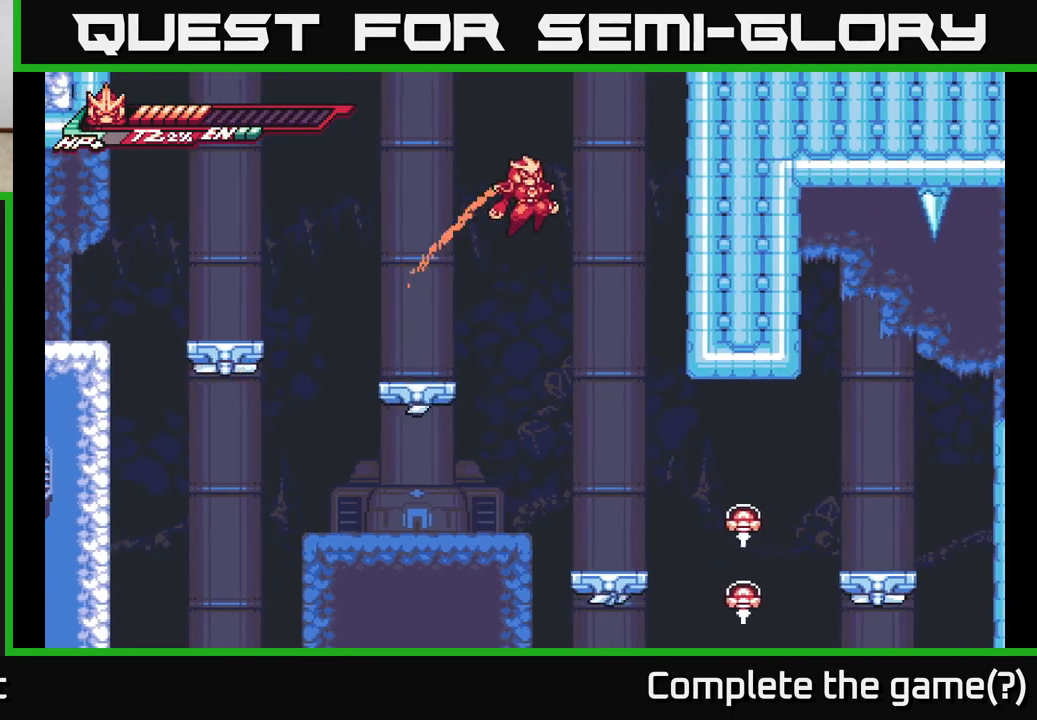
{"buttons": [], "left_stick": "center", "right_stick": "center", "events": [[283, "A", "up"], [383, "left_stick", "center"]]}
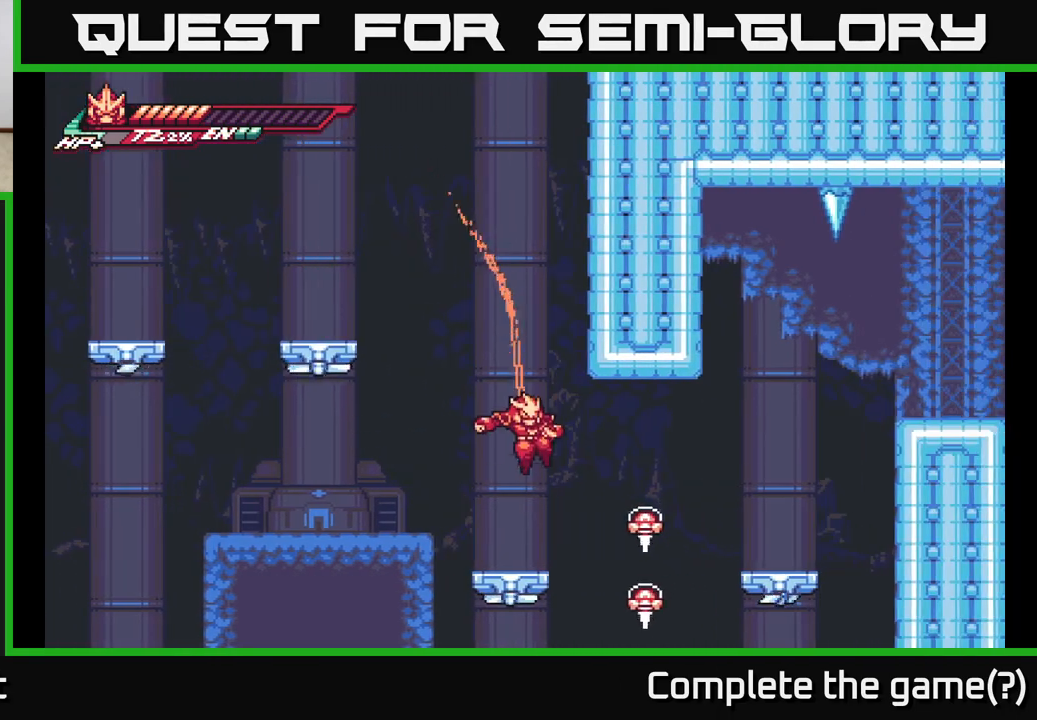
{"buttons": ["A"], "left_stick": "center", "right_stick": "center", "events": [[100, "X", "down"], [267, "X", "up"], [317, "A", "down"], [383, "X", "down"], [500, "X", "up"]]}
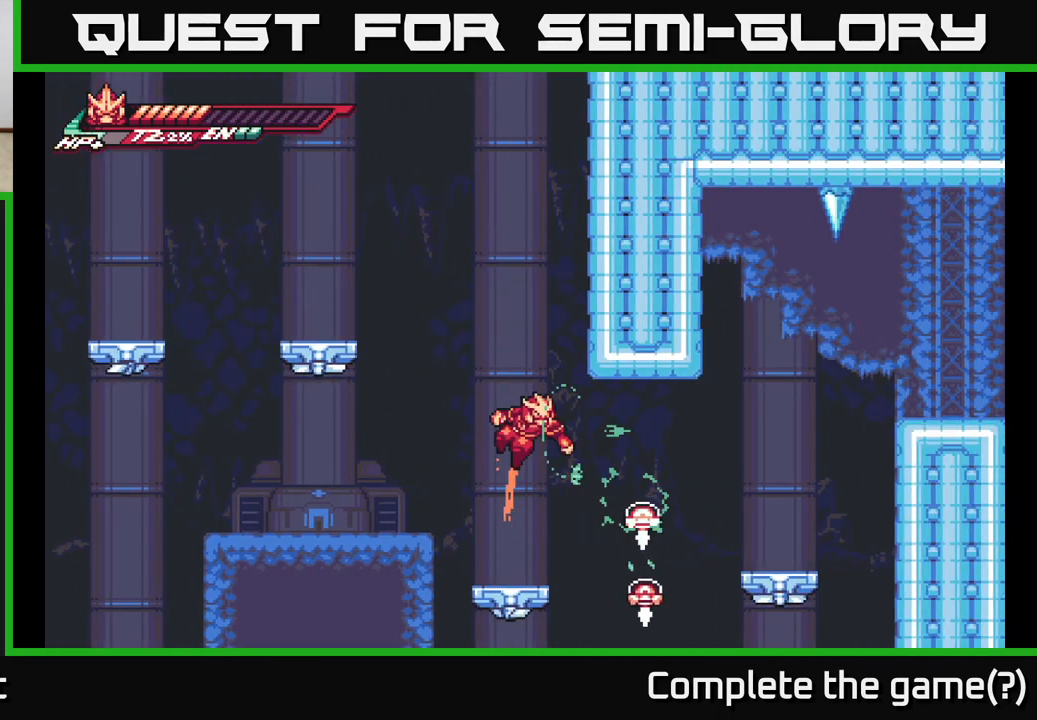
{"buttons": [], "left_stick": "center", "right_stick": "center", "events": [[50, "A", "up"], [150, "A", "down"], [200, "A", "up"], [317, "X", "down"], [467, "X", "up"]]}
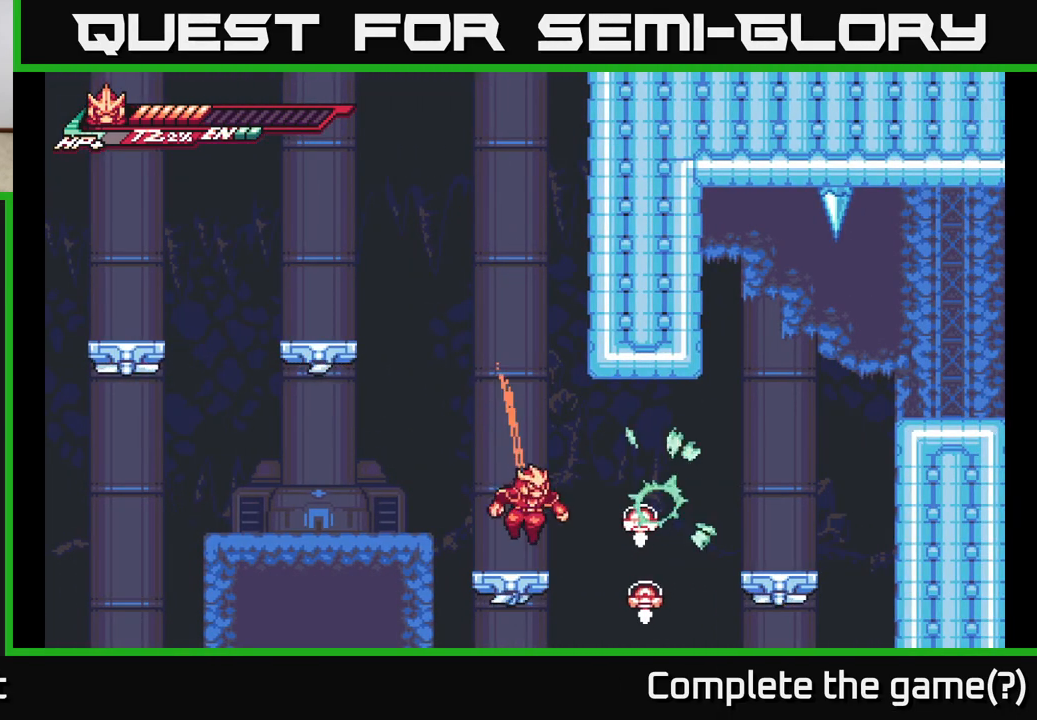
{"buttons": [], "left_stick": "center", "right_stick": "center", "events": [[50, "X", "down"], [200, "X", "up"], [317, "R2", "down"], [467, "R2", "up"]]}
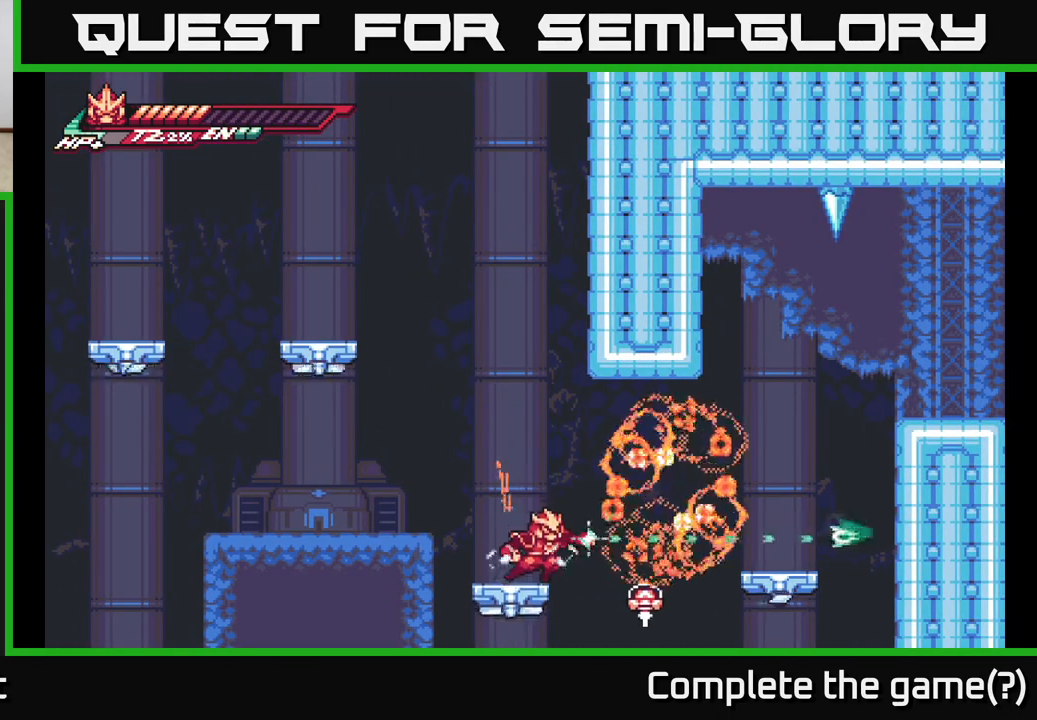
{"buttons": ["A"], "left_stick": "up", "right_stick": "center", "events": [[50, "R2", "down"], [183, "R2", "up"], [250, "X", "down"], [283, "R2", "down"], [367, "A", "down"], [383, "X", "up"], [400, "R2", "up"], [433, "left_stick", "up"]]}
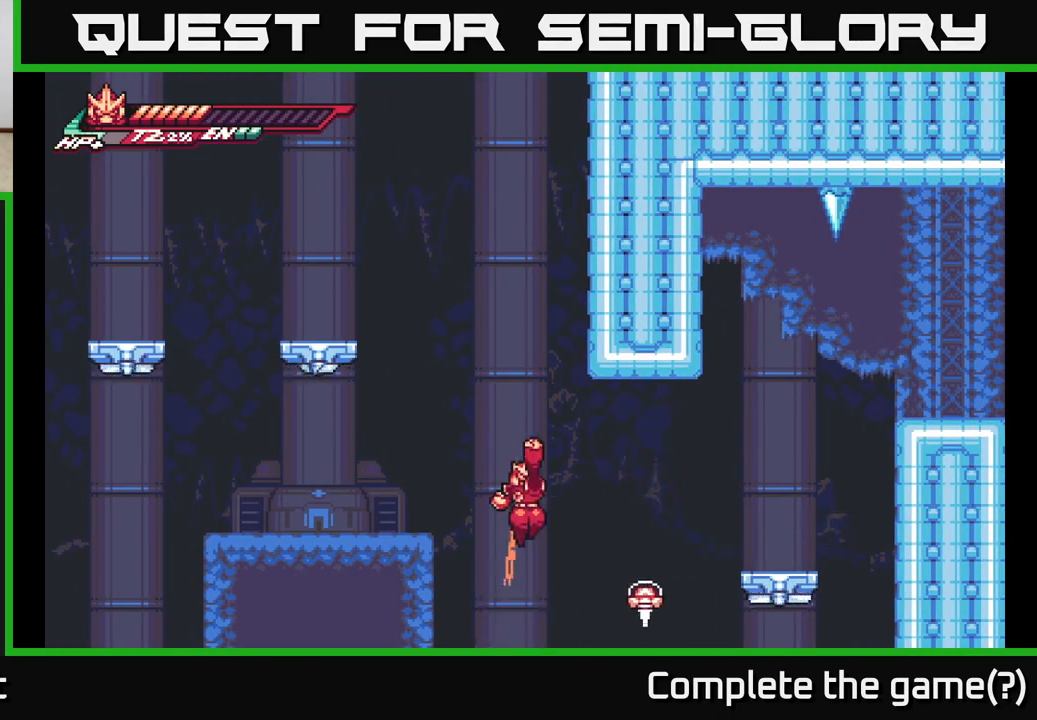
{"buttons": [], "left_stick": "center", "right_stick": "center", "events": [[133, "left_stick", "center"], [433, "A", "up"]]}
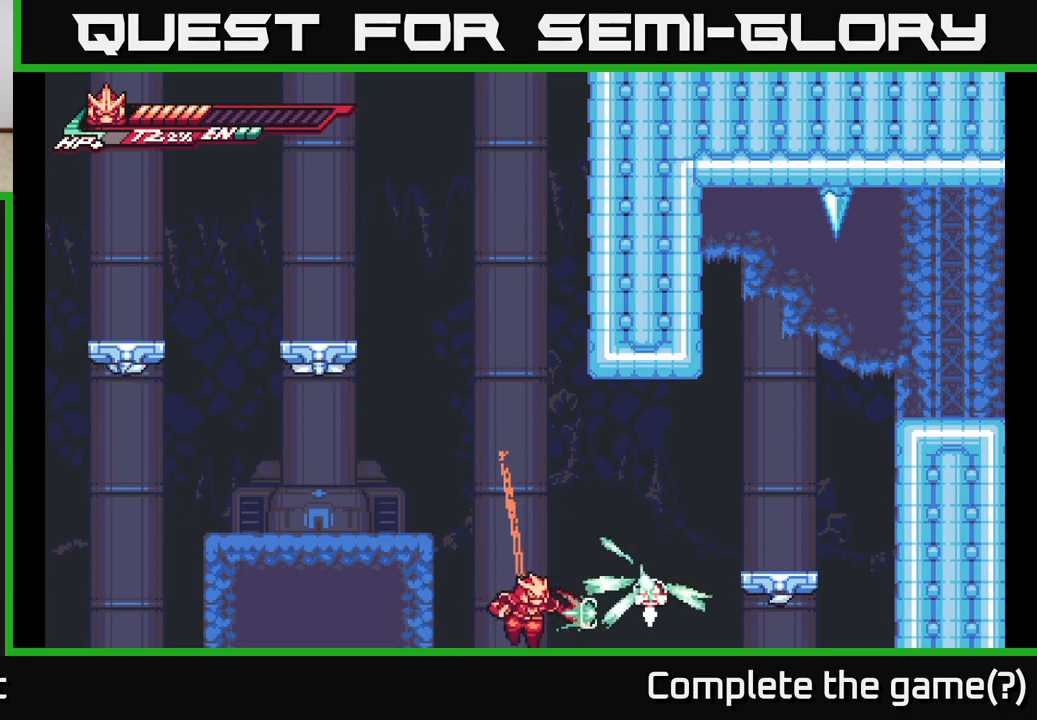
{"buttons": ["A"], "left_stick": "center", "right_stick": "center", "events": [[17, "X", "down"], [133, "X", "up"], [150, "X", "down"], [167, "X", "up"], [200, "A", "down"], [317, "X", "down"], [417, "X", "up"]]}
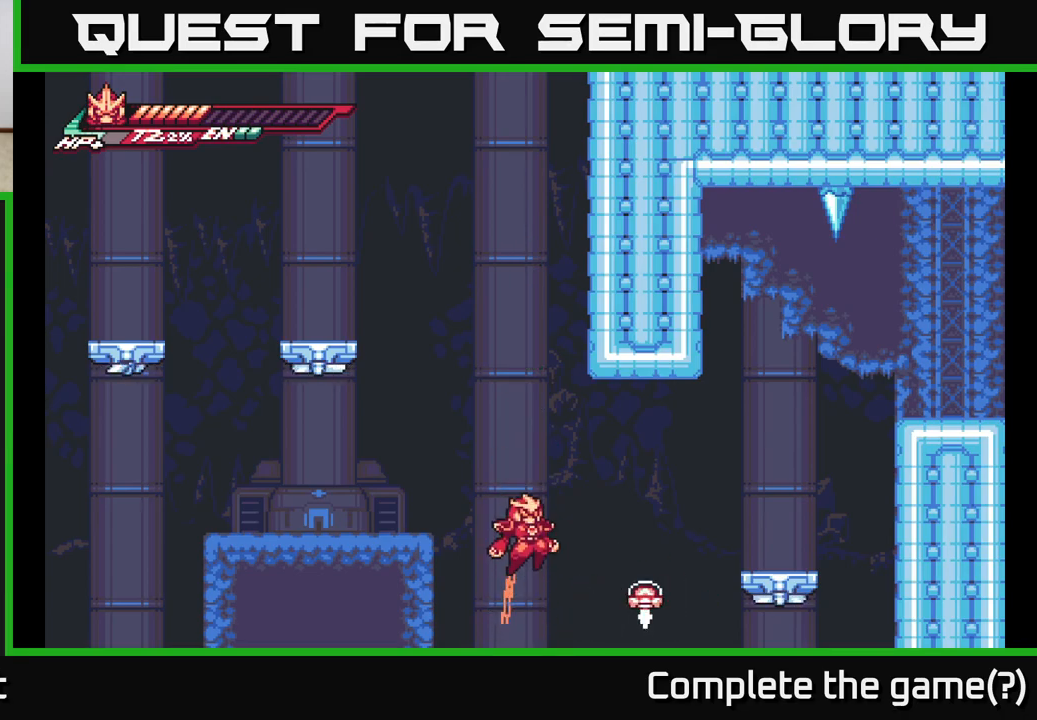
{"buttons": ["A"], "left_stick": "center", "right_stick": "center", "events": [[83, "A", "up"], [100, "X", "down"], [233, "X", "up"], [417, "A", "down"]]}
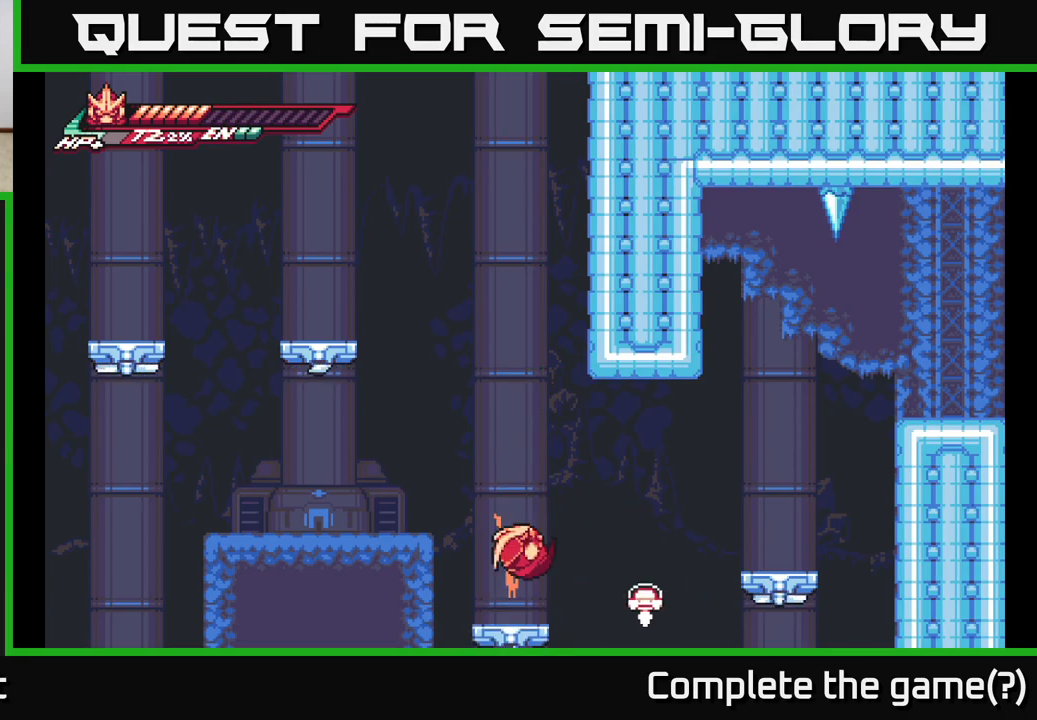
{"buttons": ["A"], "left_stick": "center", "right_stick": "center", "events": [[283, "A", "up"], [333, "A", "down"]]}
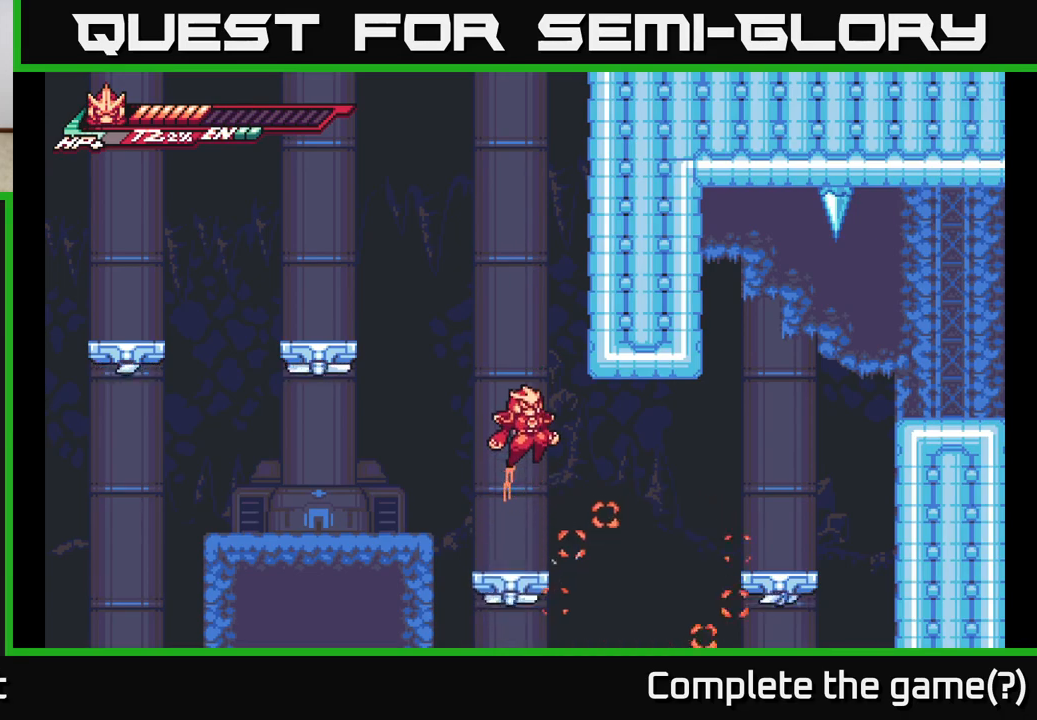
{"buttons": ["A", "L2"], "left_stick": "right", "right_stick": "center", "events": [[17, "A", "up"], [317, "L2", "down"], [333, "left_stick", "right"], [383, "A", "down"]]}
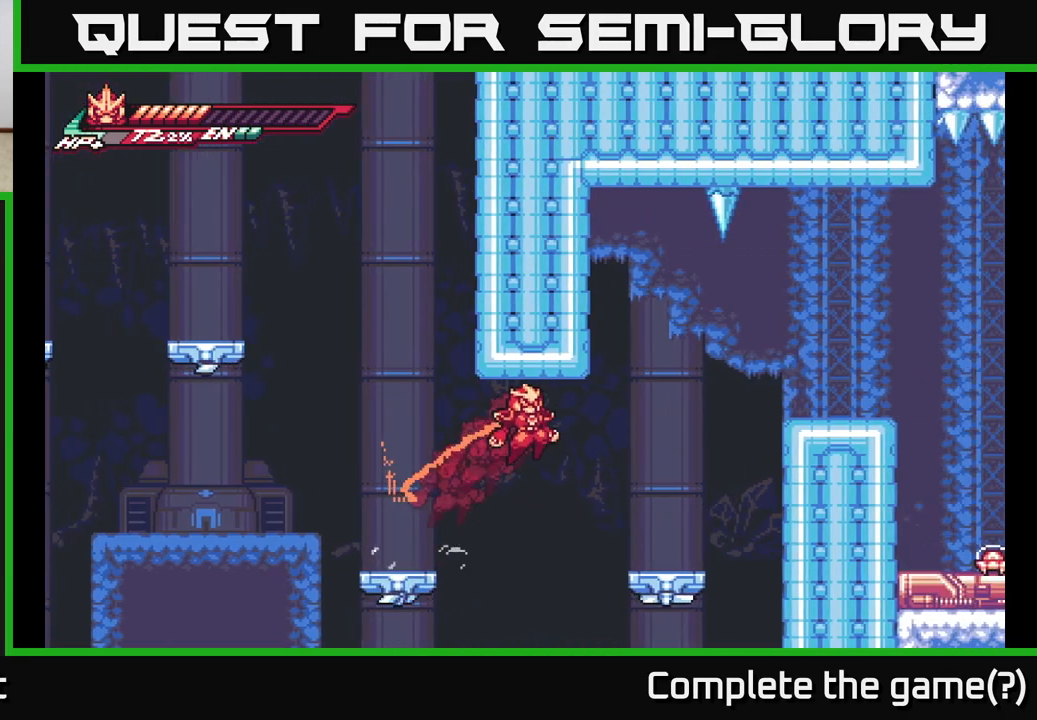
{"buttons": ["A", "L2"], "left_stick": "right", "right_stick": "center", "events": [[117, "A", "up"], [167, "L2", "up"], [350, "left_stick", "center"], [400, "left_stick", "right"], [450, "L2", "down"], [483, "A", "down"]]}
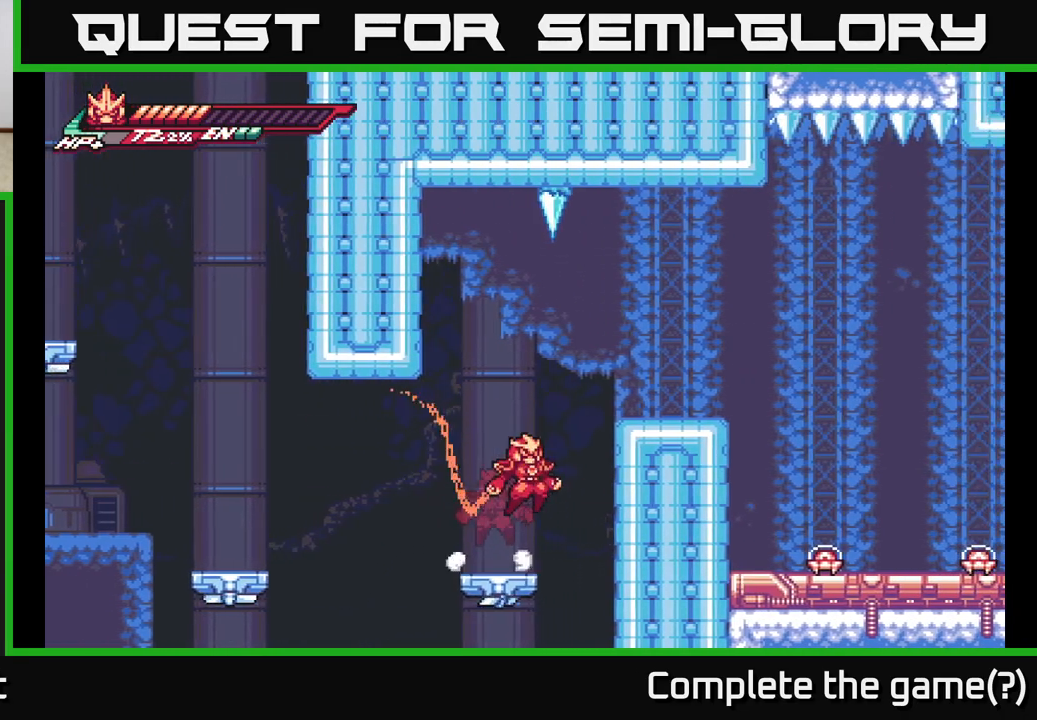
{"buttons": ["A", "L2"], "left_stick": "right", "right_stick": "center", "events": [[383, "A", "up"], [400, "L2", "up"], [450, "A", "down"], [450, "L2", "down"]]}
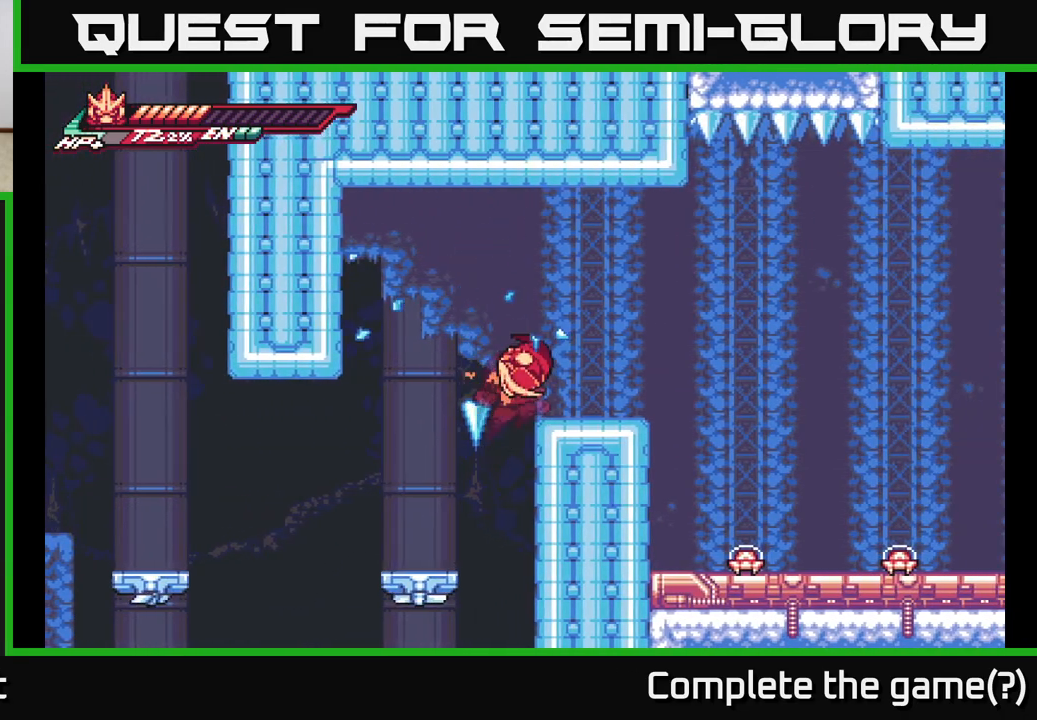
{"buttons": [], "left_stick": "center", "right_stick": "center", "events": [[283, "L2", "up"], [300, "A", "up"], [383, "left_stick", "center"]]}
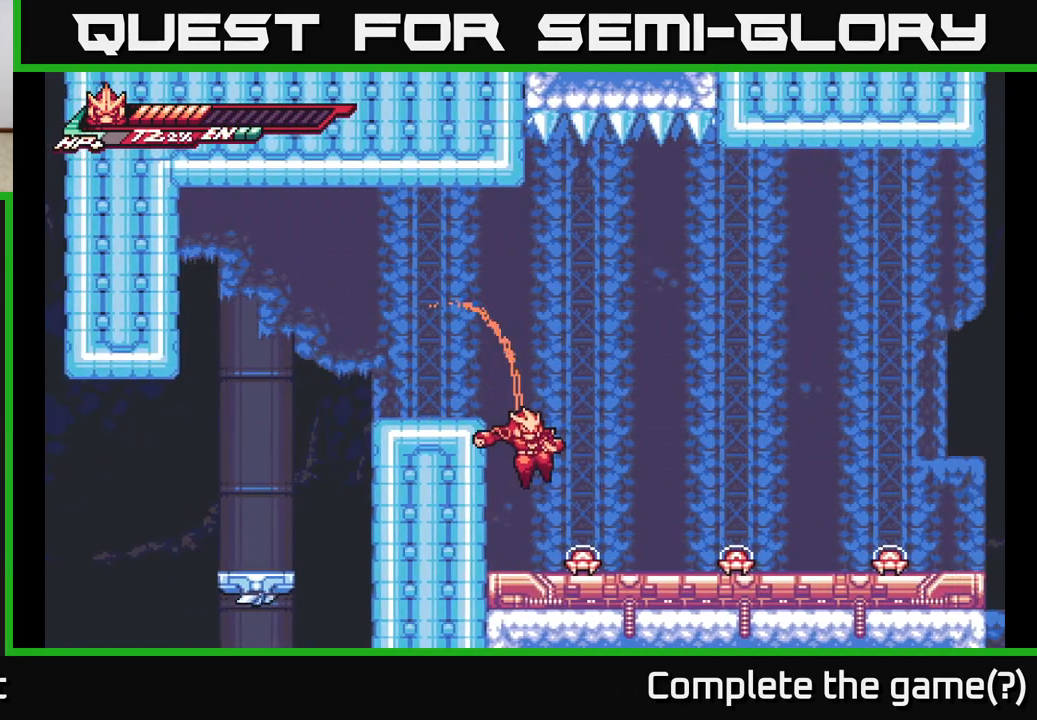
{"buttons": [], "left_stick": "down", "right_stick": "center", "events": [[83, "left_stick", "right"], [133, "X", "down"], [200, "left_stick", "center"], [250, "X", "up"], [317, "X", "down"], [417, "left_stick", "down"], [433, "X", "up"]]}
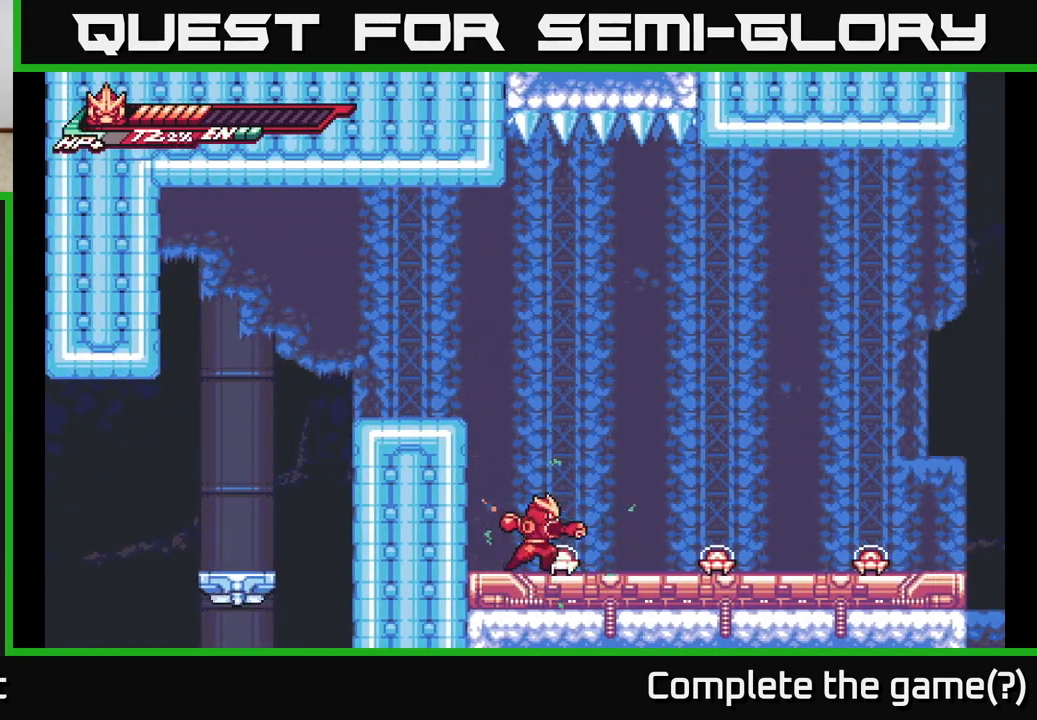
{"buttons": [], "left_stick": "center", "right_stick": "center", "events": [[67, "X", "down"], [200, "X", "up"], [317, "X", "down"], [433, "X", "up"], [433, "left_stick", "center"]]}
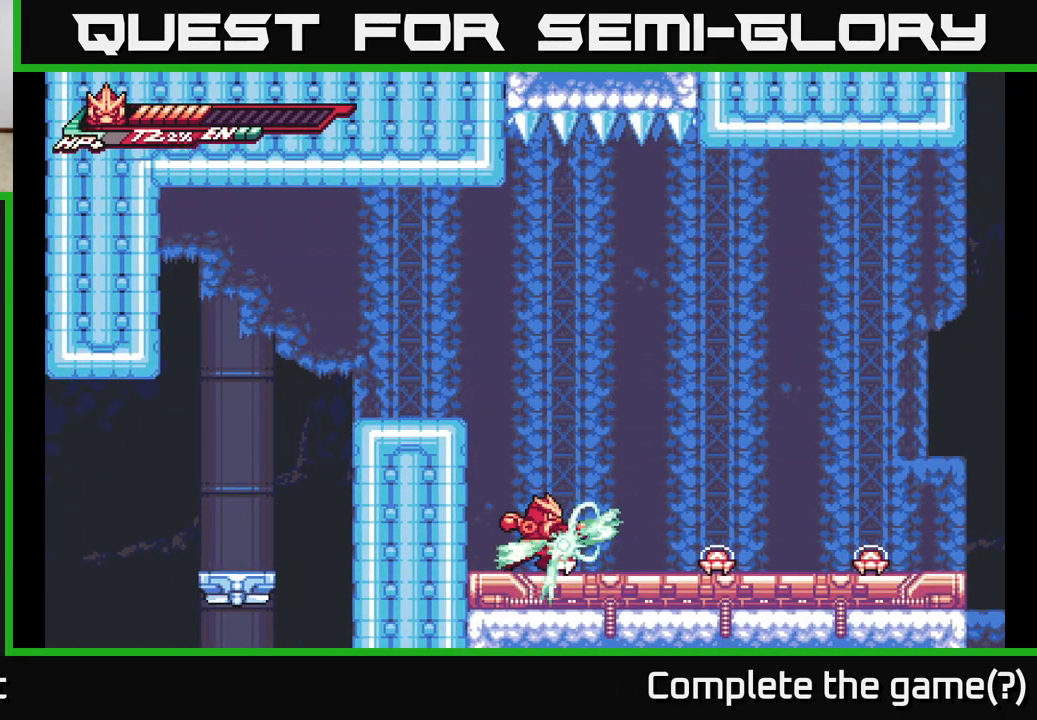
{"buttons": ["A", "R2"], "left_stick": "center", "right_stick": "center", "events": [[267, "R2", "down"], [267, "left_stick", "right"], [417, "R2", "up"], [417, "left_stick", "center"], [467, "A", "down"], [467, "R2", "down"]]}
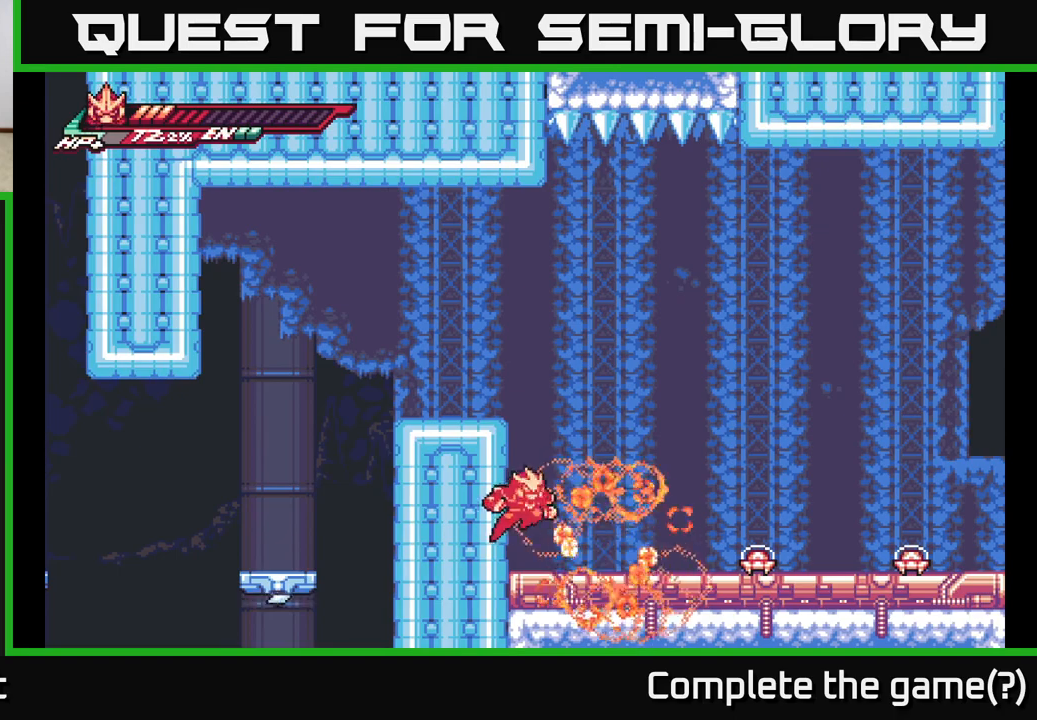
{"buttons": [], "left_stick": "right", "right_stick": "center", "events": [[17, "X", "down"], [33, "A", "up"], [67, "R2", "up"], [83, "X", "up"], [83, "left_stick", "right"], [167, "R2", "down"], [200, "X", "down"], [267, "R2", "up"], [317, "X", "up"], [400, "X", "down"], [500, "X", "up"]]}
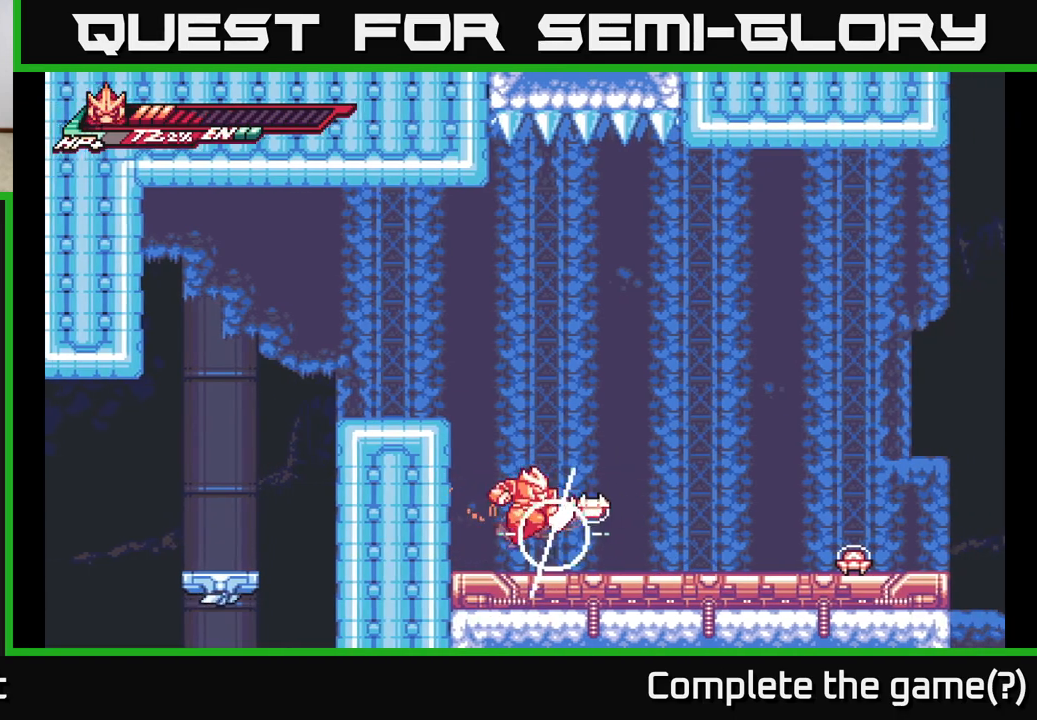
{"buttons": ["X"], "left_stick": "right", "right_stick": "center", "events": [[150, "X", "down"], [250, "left_stick", "center"], [267, "X", "up"], [383, "left_stick", "right"], [467, "X", "down"]]}
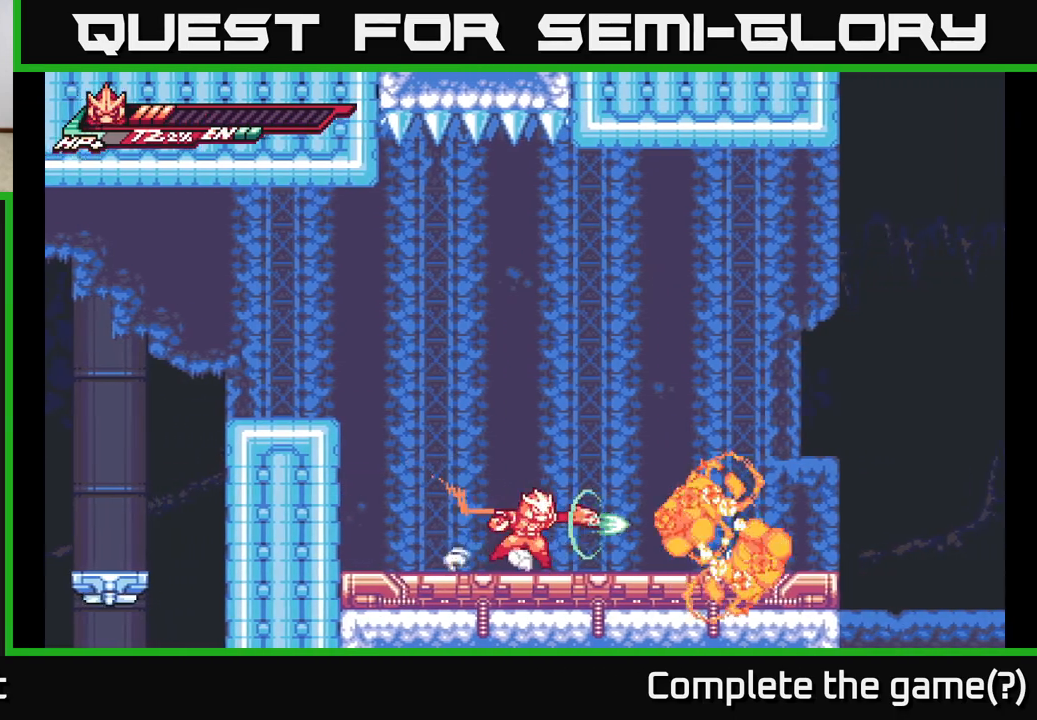
{"buttons": ["X"], "left_stick": "down", "right_stick": "center", "events": [[67, "X", "up"], [250, "R2", "down"], [417, "R2", "up"], [417, "left_stick", "down"], [450, "X", "down"]]}
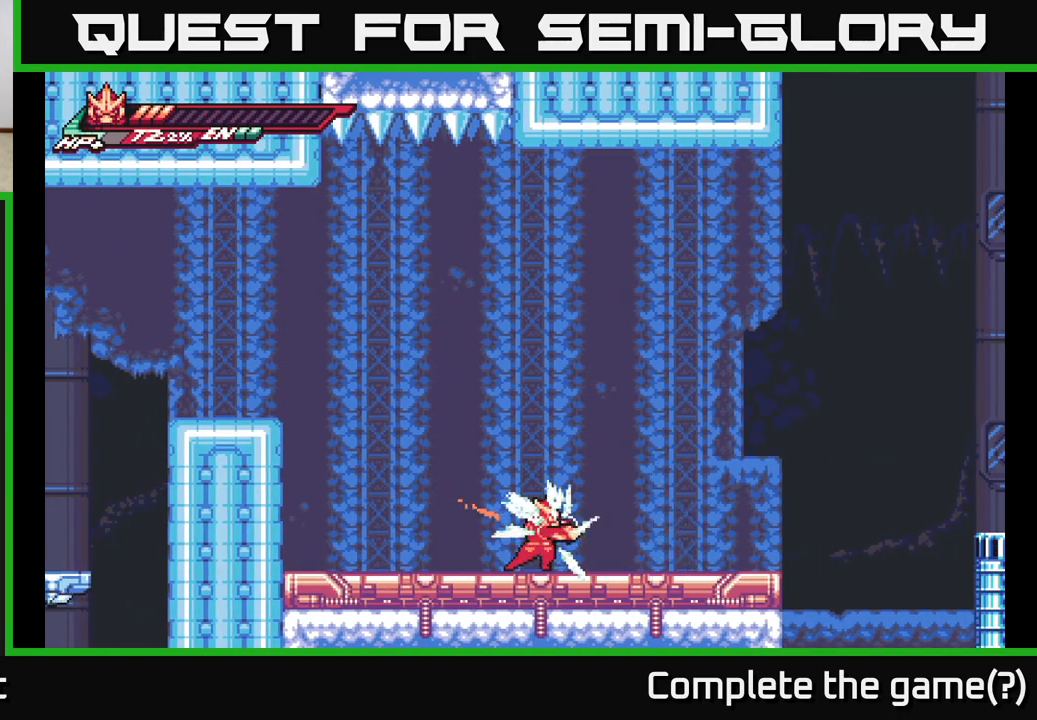
{"buttons": ["X"], "left_stick": "center", "right_stick": "center", "events": [[100, "R2", "down"], [117, "X", "up"], [167, "A", "down"], [167, "left_stick", "right"], [217, "X", "down"], [233, "R2", "up"], [283, "left_stick", "up-right"], [333, "X", "up"], [367, "A", "up"], [417, "left_stick", "center"], [450, "X", "down"]]}
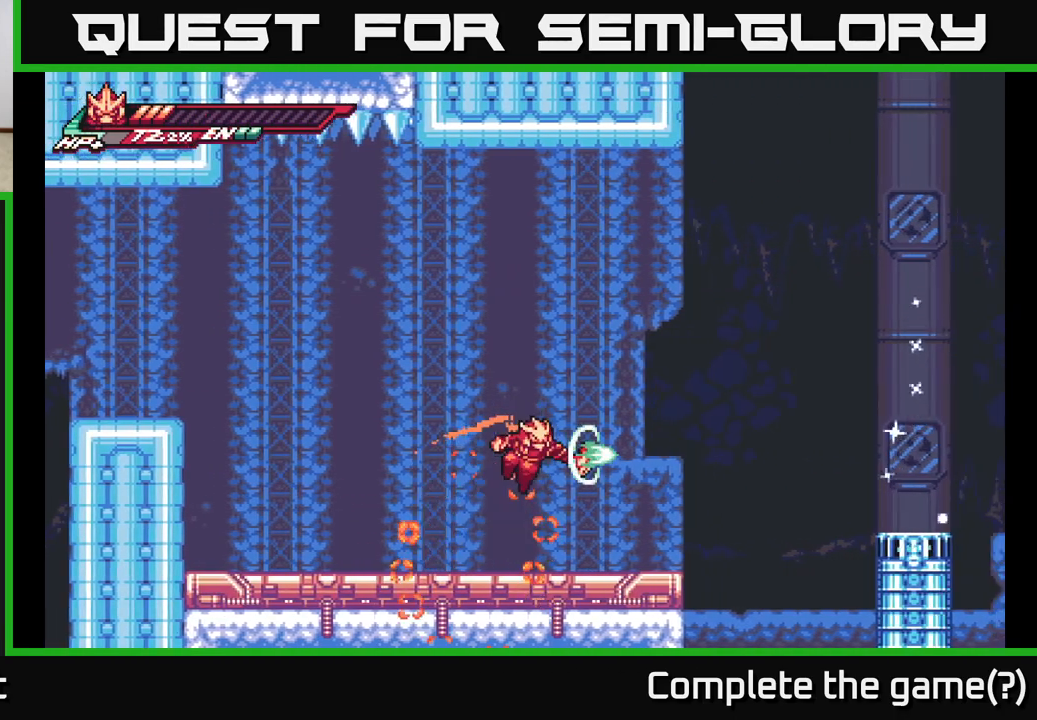
{"buttons": ["L2"], "left_stick": "right", "right_stick": "center", "events": [[33, "left_stick", "right"], [50, "X", "up"], [183, "X", "down"], [233, "left_stick", "center"], [283, "X", "up"], [400, "L2", "down"], [400, "left_stick", "right"]]}
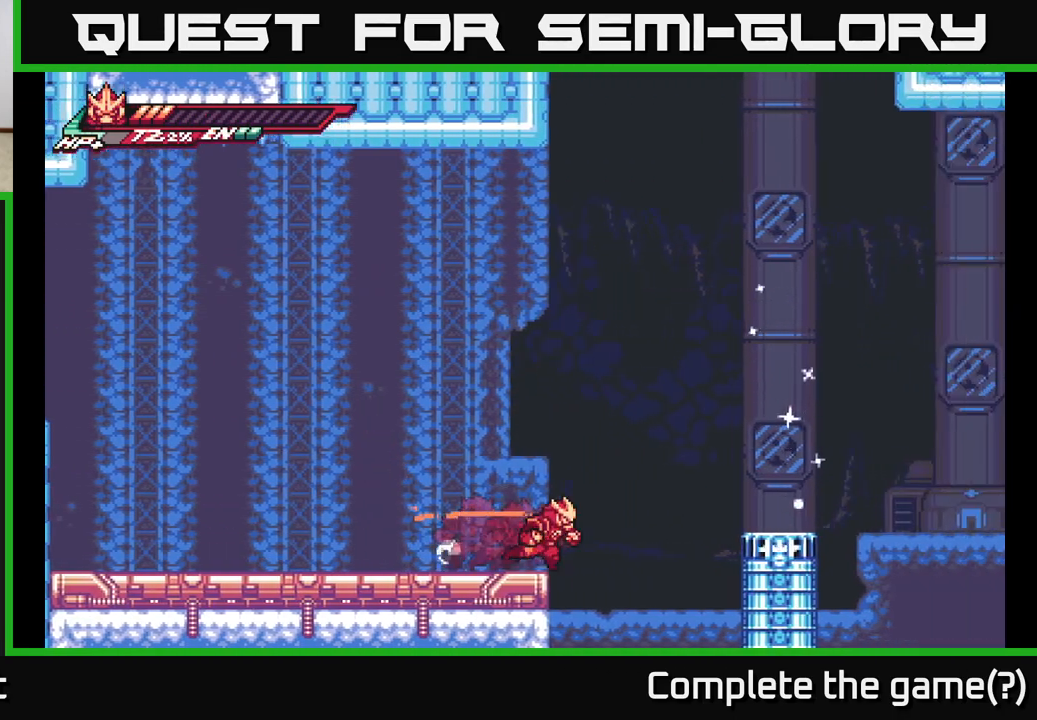
{"buttons": ["L2"], "left_stick": "right", "right_stick": "center", "events": [[100, "A", "down"], [367, "L2", "up"], [417, "A", "up"], [500, "L2", "down"]]}
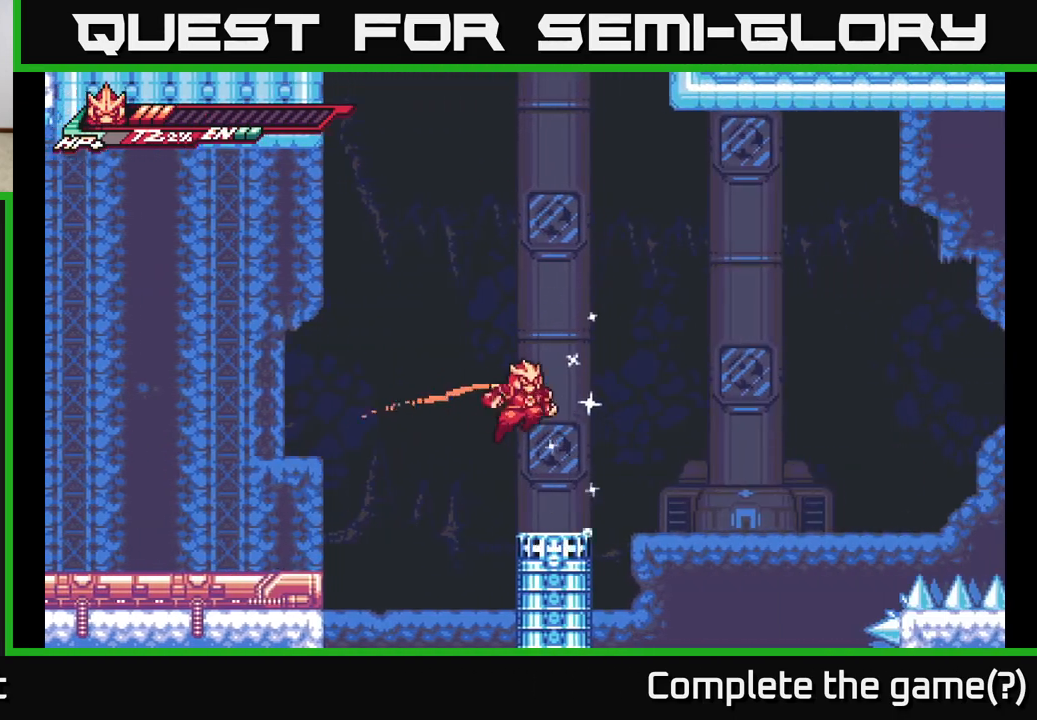
{"buttons": ["A"], "left_stick": "left", "right_stick": "center", "events": [[50, "A", "down"], [383, "left_stick", "left"], [450, "L2", "up"]]}